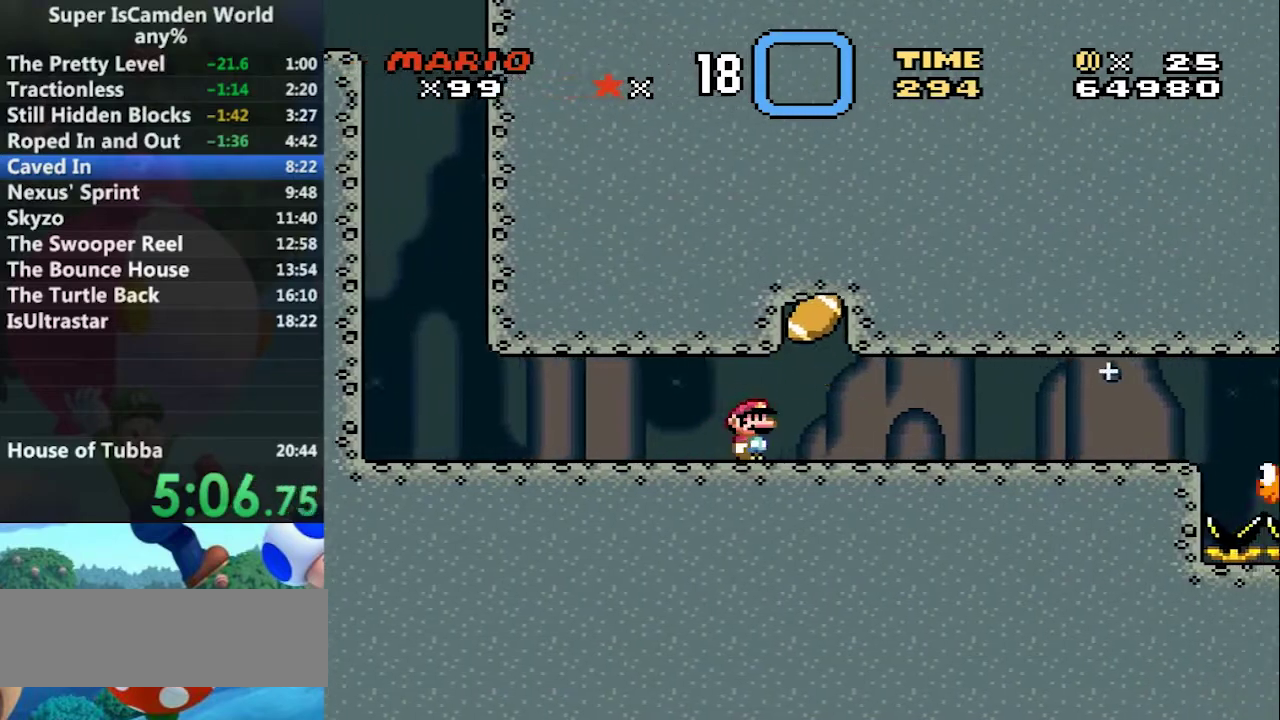
Gameplay with a controller (Nintendo layout); each line is a JSON object with the inputs held at the frame after it. "events" lists button and stick changes between this image and that frame as [ms after this image, input, new state], when the widget could be followed in between. Not read: L3 R3.
{"buttons": ["Y", "DPAD_LEFT"], "events": [[467, "DPAD_LEFT", "down"], [467, "DPAD_RIGHT", "up"]]}
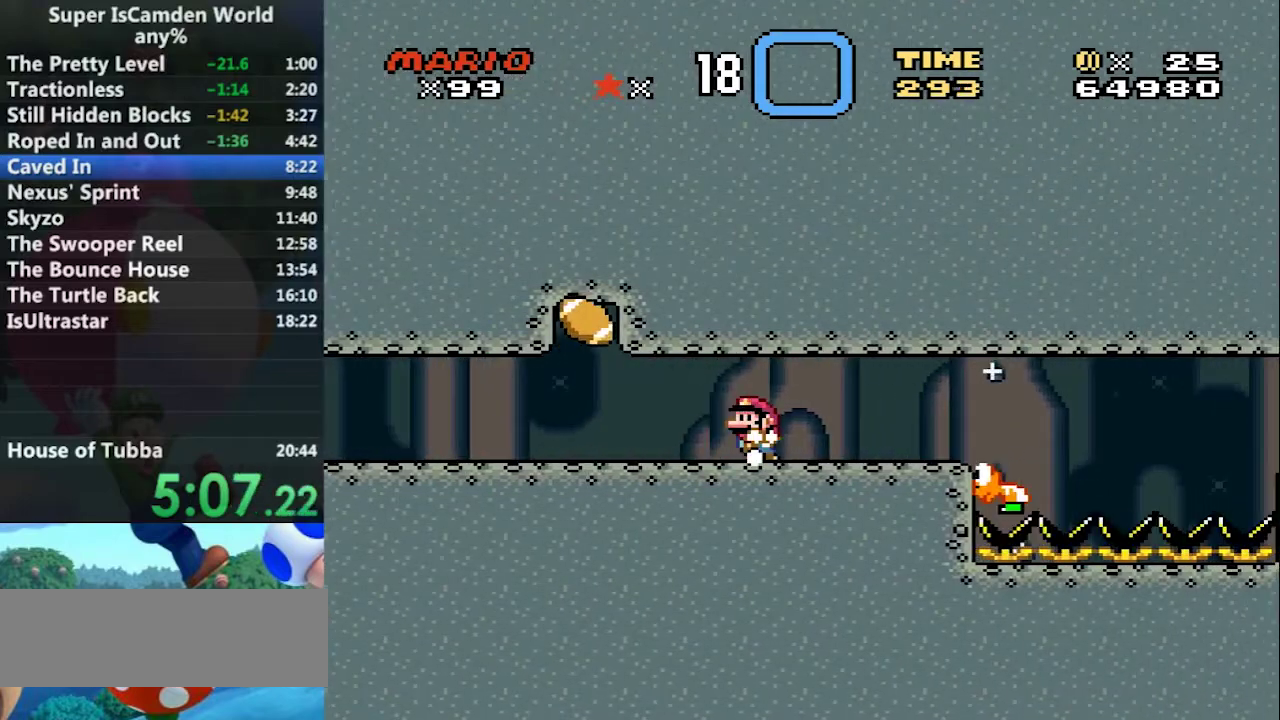
{"buttons": ["Y", "DPAD_RIGHT"], "events": [[100, "DPAD_LEFT", "up"], [367, "DPAD_RIGHT", "down"]]}
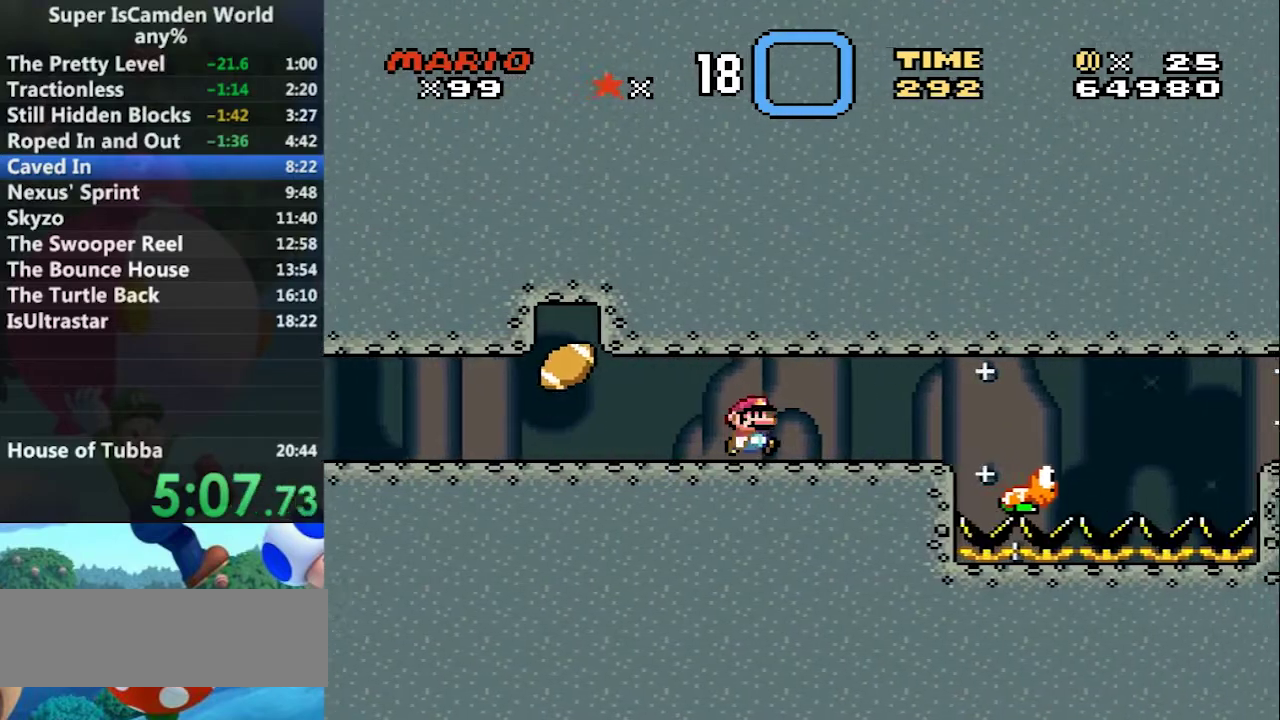
{"buttons": ["B", "Y", "DPAD_RIGHT"], "events": [[501, "B", "down"]]}
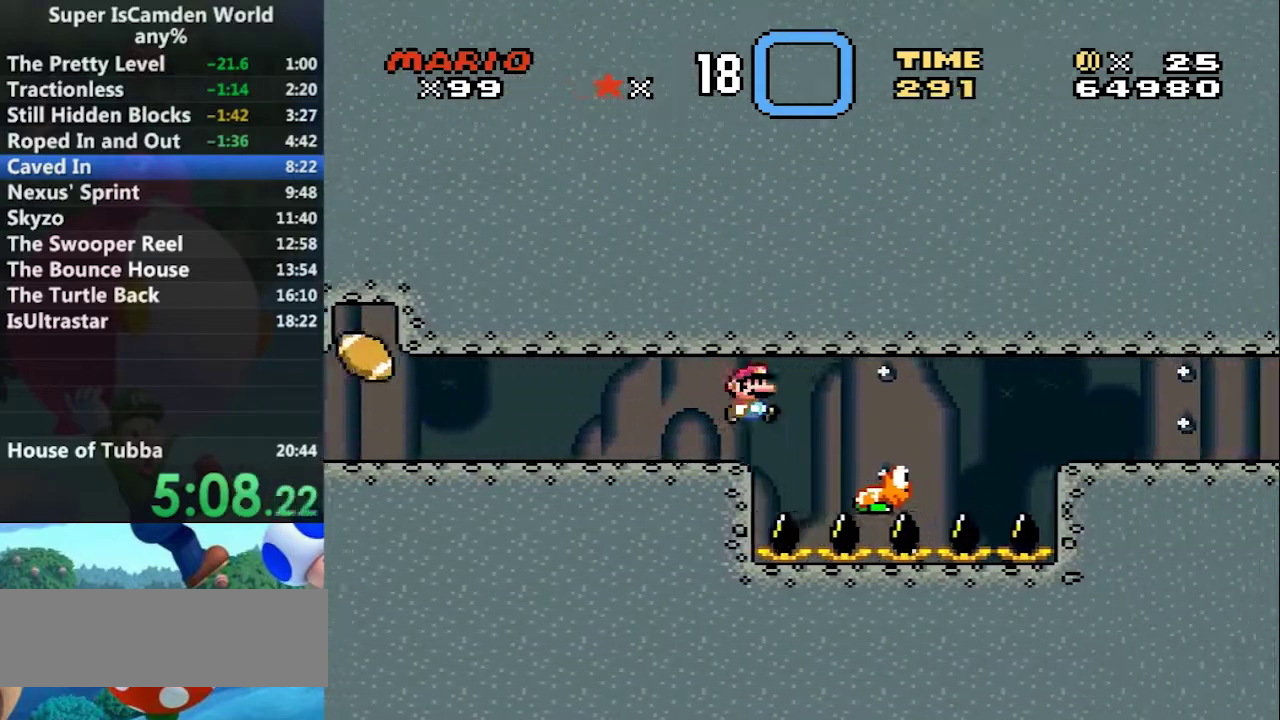
{"buttons": ["B", "Y", "DPAD_RIGHT"], "events": [[167, "B", "up"], [367, "B", "down"]]}
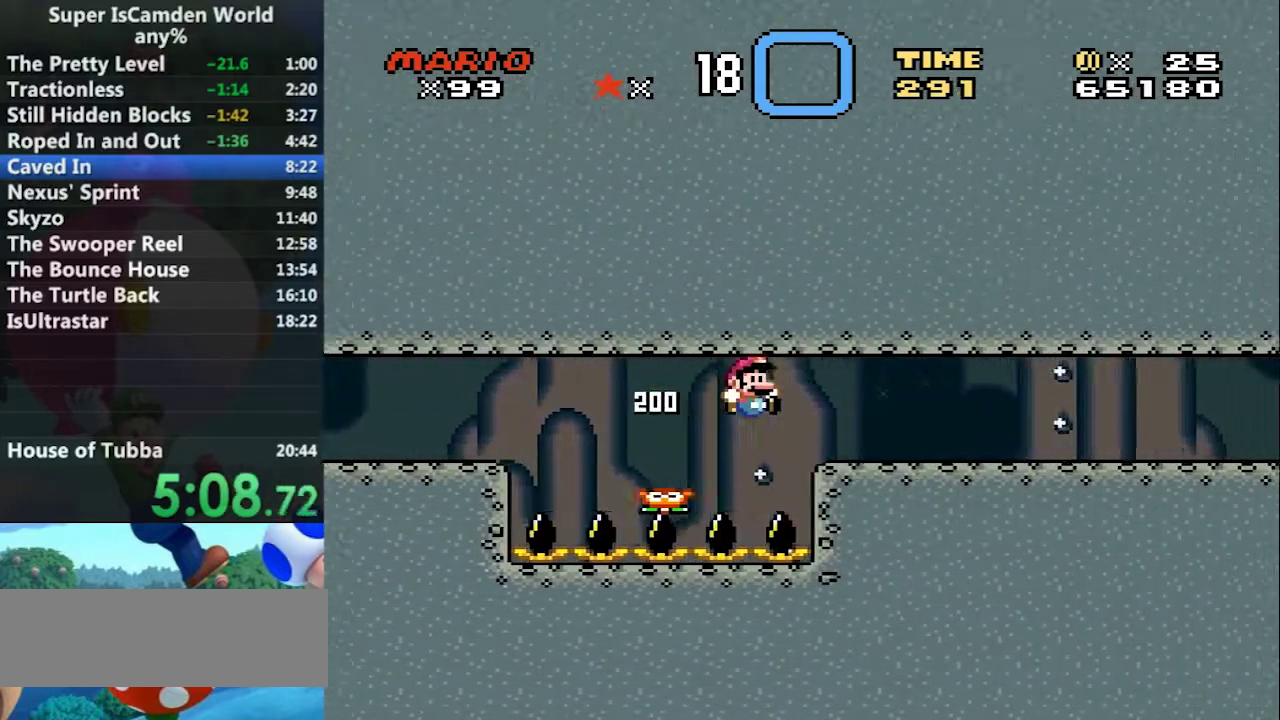
{"buttons": ["Y", "DPAD_RIGHT"], "events": [[234, "B", "up"]]}
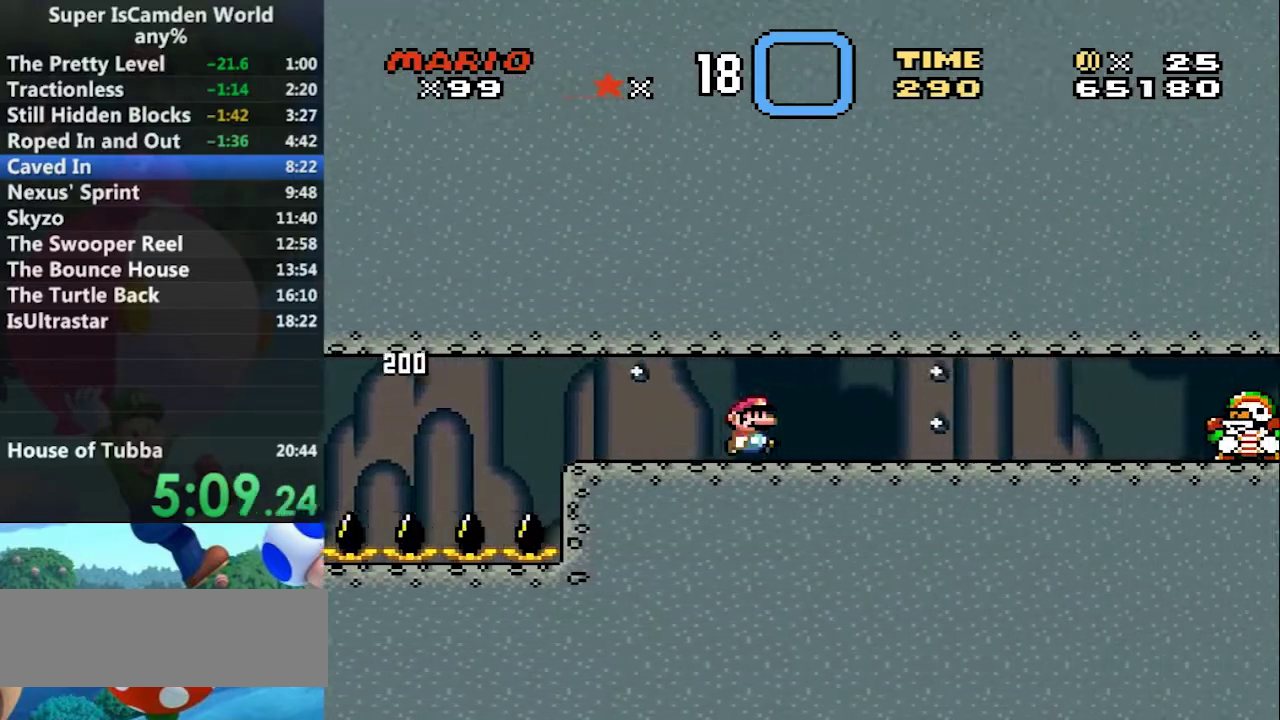
{"buttons": ["B", "Y", "DPAD_RIGHT"], "events": [[500, "B", "down"]]}
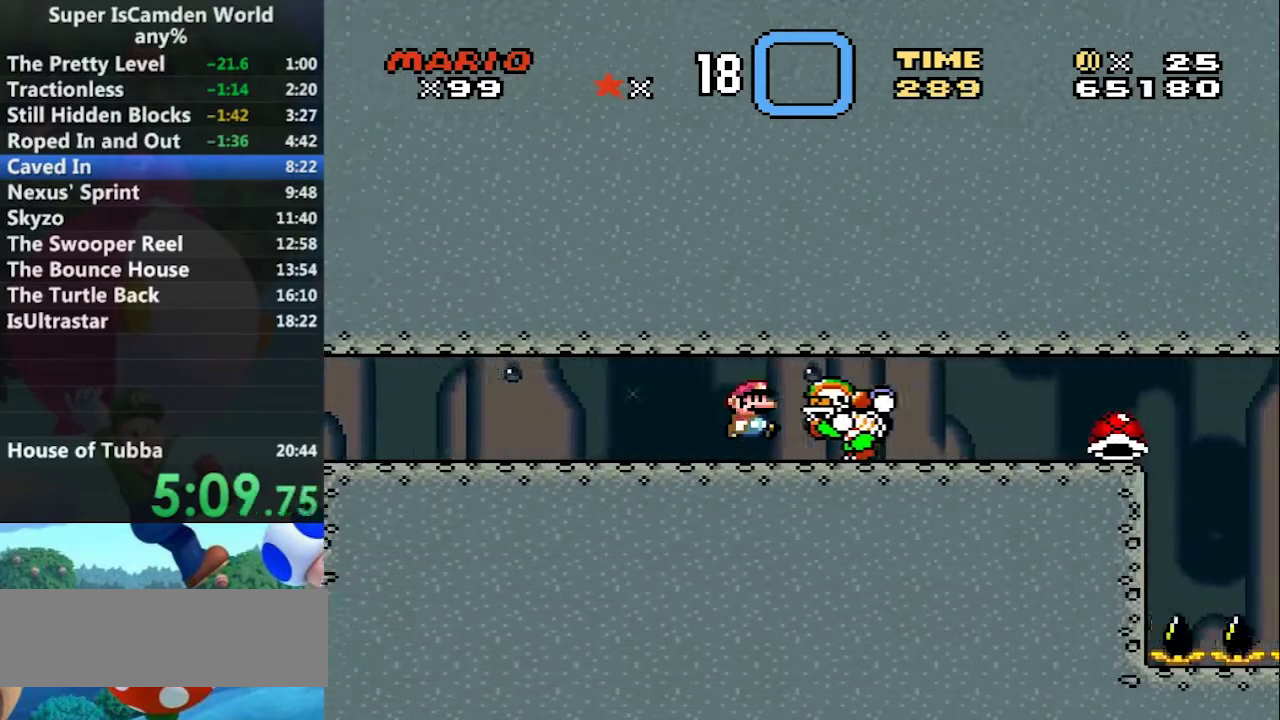
{"buttons": ["Y", "DPAD_RIGHT"], "events": [[34, "DPAD_LEFT", "down"], [100, "B", "up"], [100, "DPAD_RIGHT", "up"], [267, "DPAD_LEFT", "up"], [267, "DPAD_RIGHT", "down"]]}
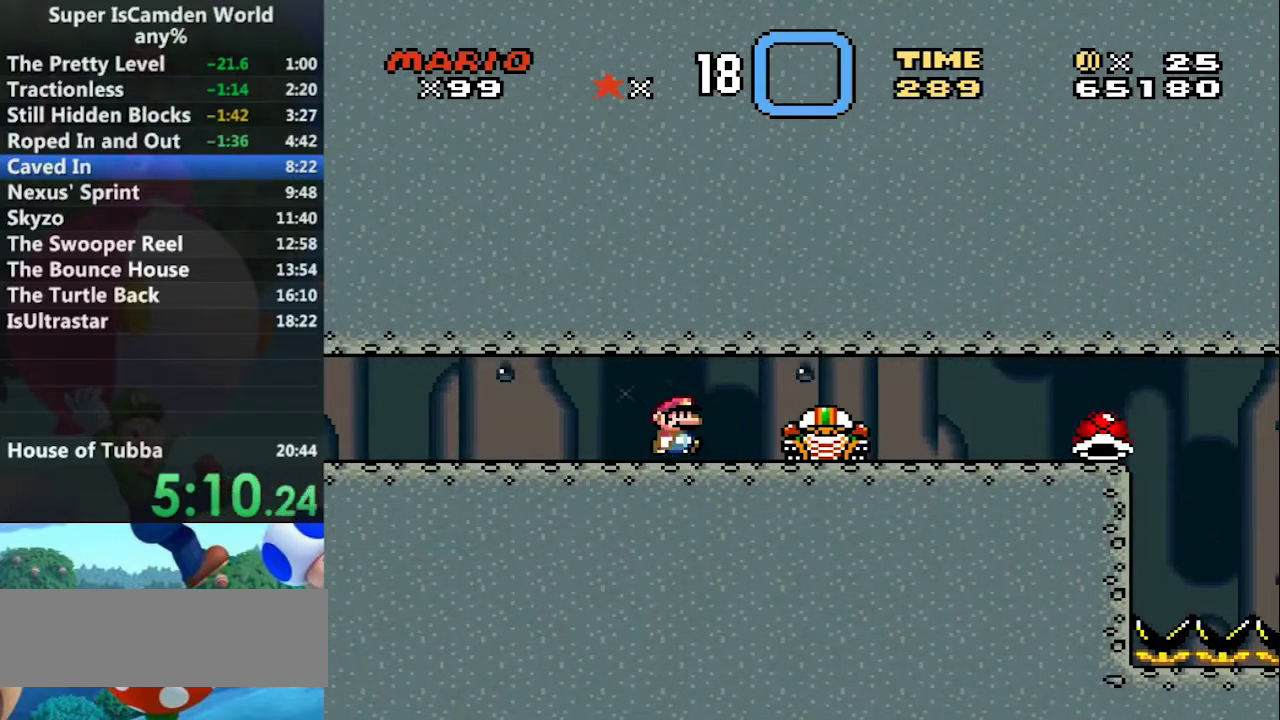
{"buttons": ["Y", "DPAD_RIGHT"], "events": [[200, "B", "down"], [333, "B", "up"]]}
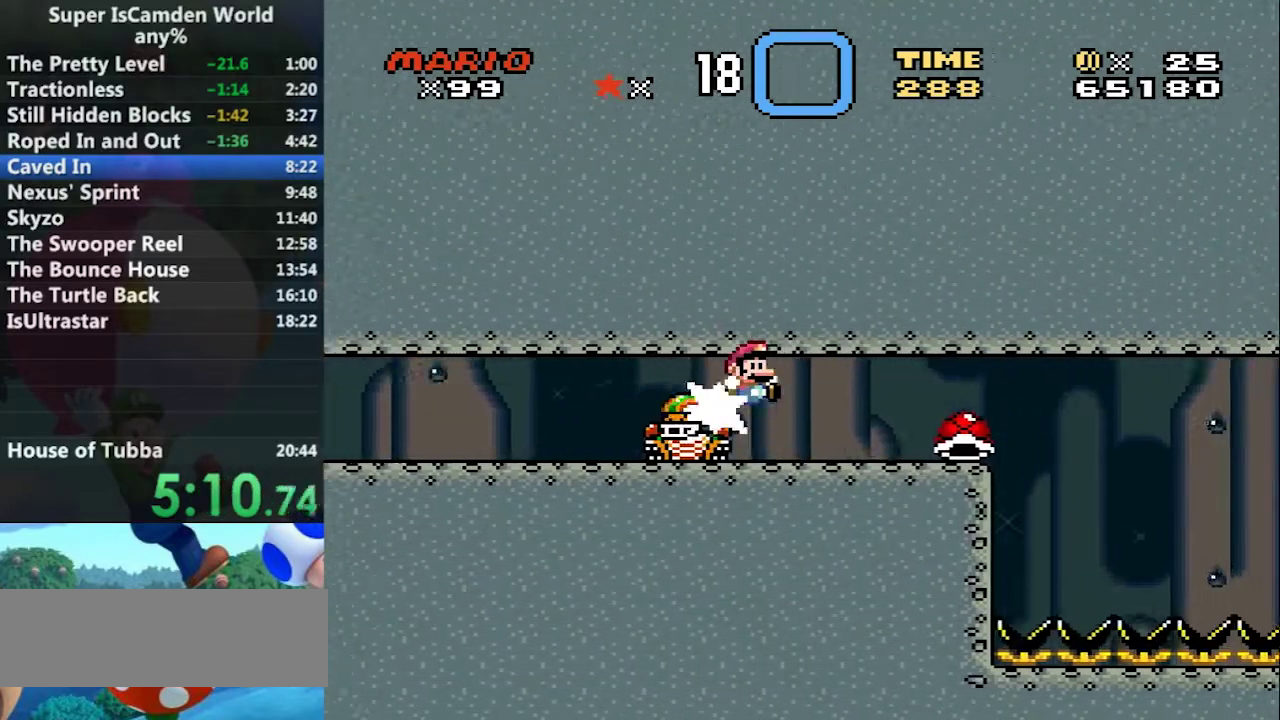
{"buttons": ["Y", "DPAD_LEFT"], "events": [[300, "DPAD_LEFT", "down"], [334, "DPAD_RIGHT", "up"]]}
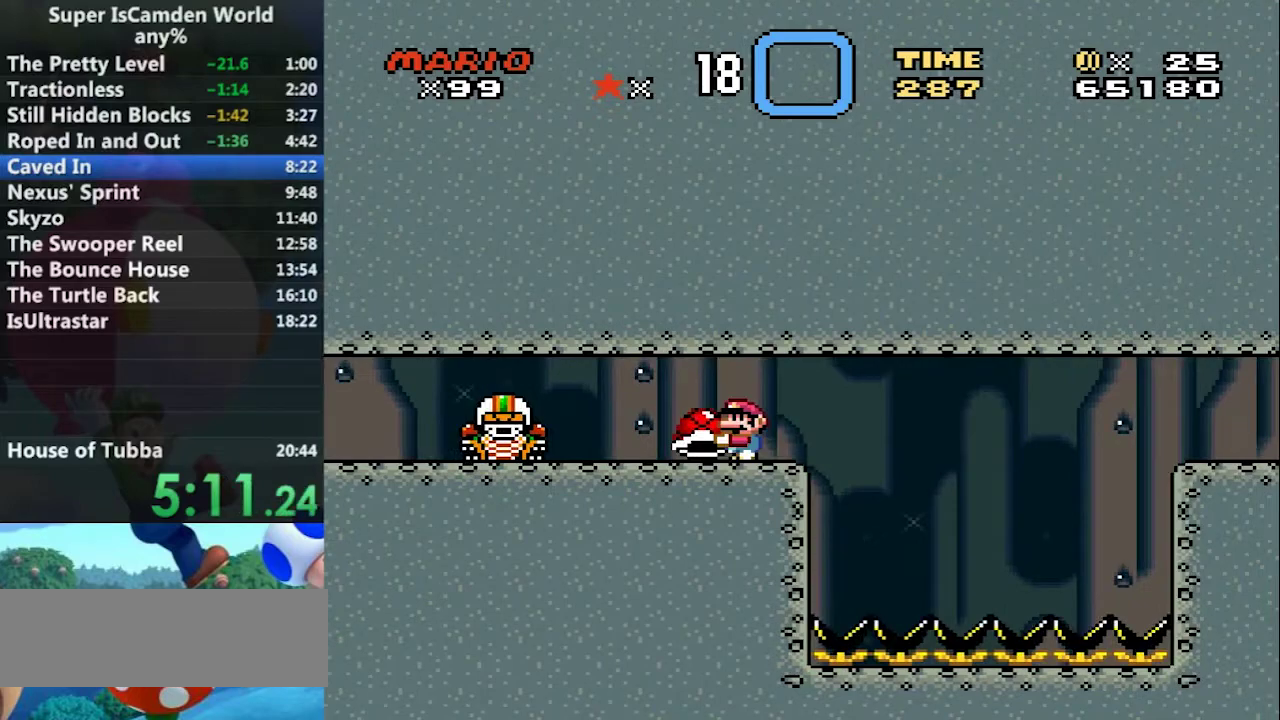
{"buttons": ["Y", "DPAD_RIGHT"], "events": [[167, "DPAD_LEFT", "up"], [167, "DPAD_RIGHT", "down"]]}
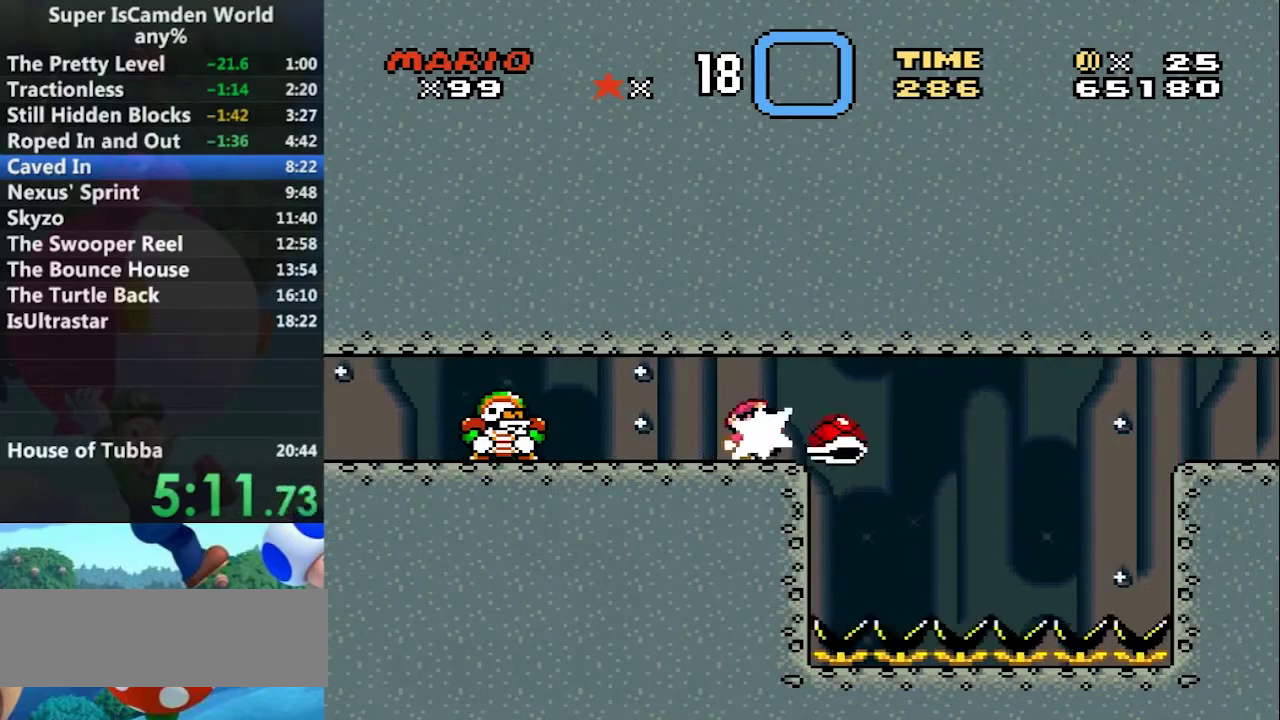
{"buttons": ["B", "Y", "DPAD_RIGHT"], "events": [[100, "B", "down"]]}
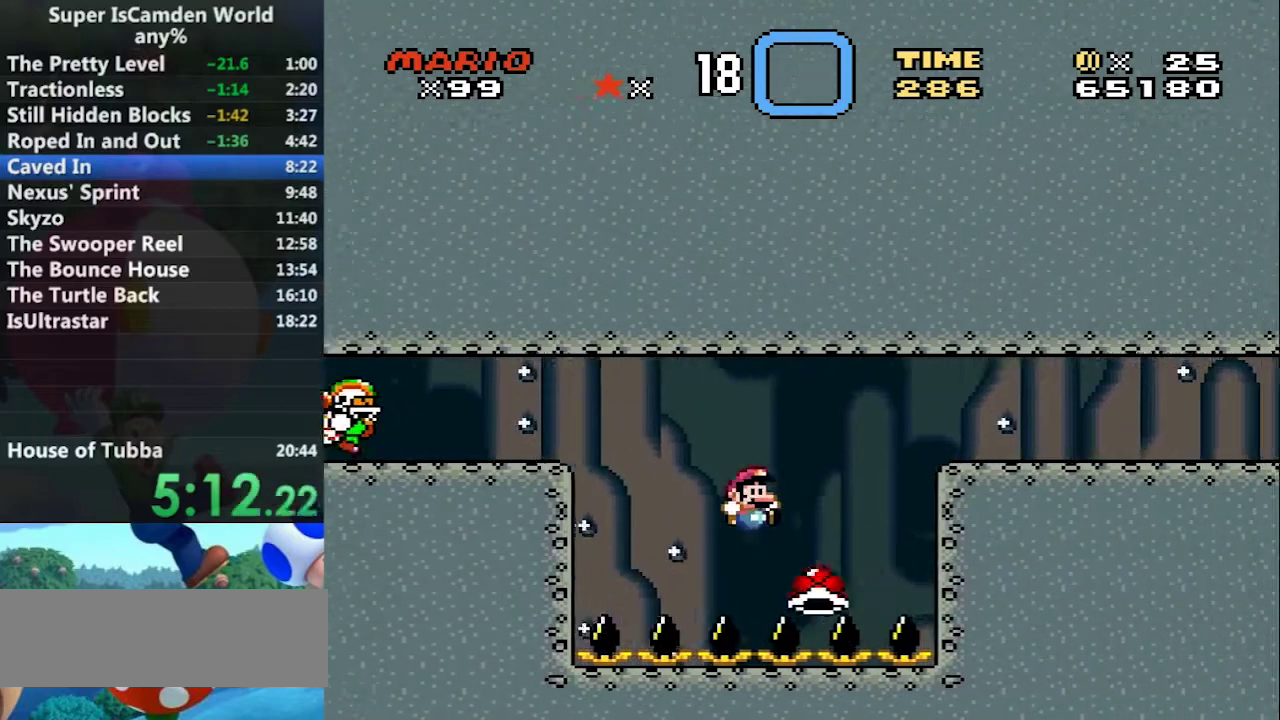
{"buttons": ["B", "Y", "DPAD_RIGHT"], "events": []}
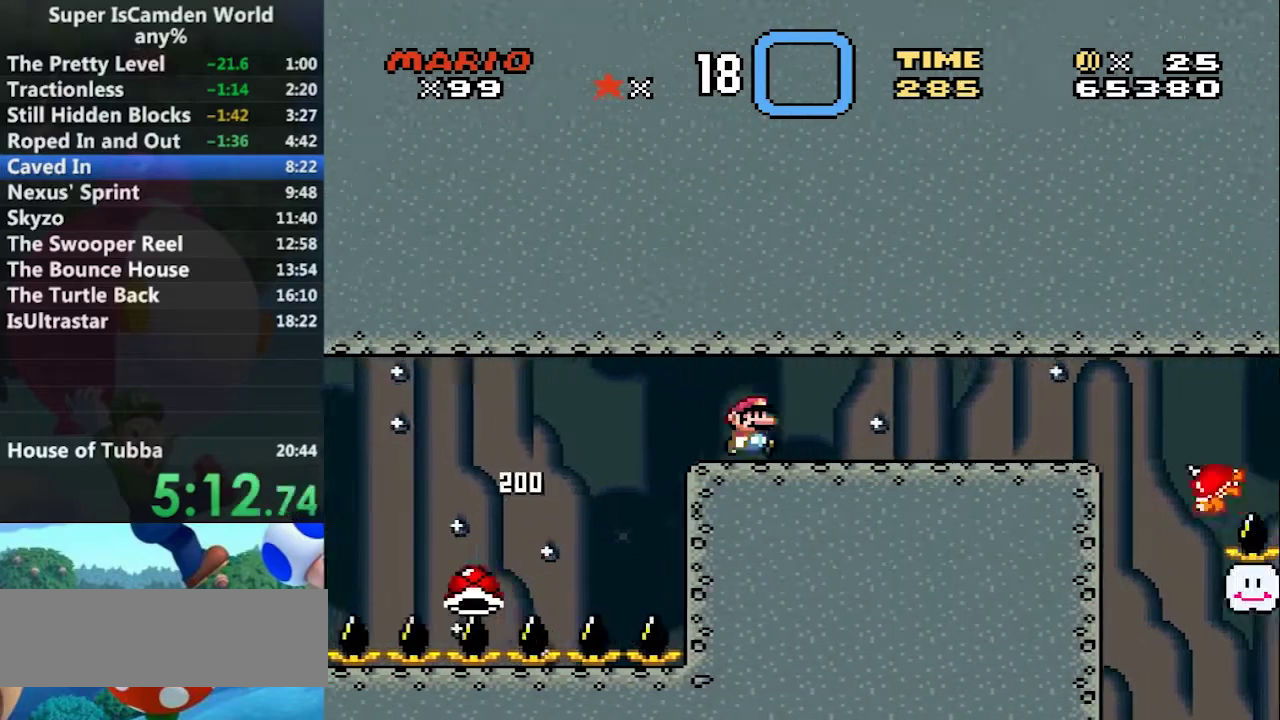
{"buttons": ["Y", "DPAD_LEFT"], "events": [[34, "B", "up"], [401, "DPAD_LEFT", "down"], [467, "DPAD_RIGHT", "up"]]}
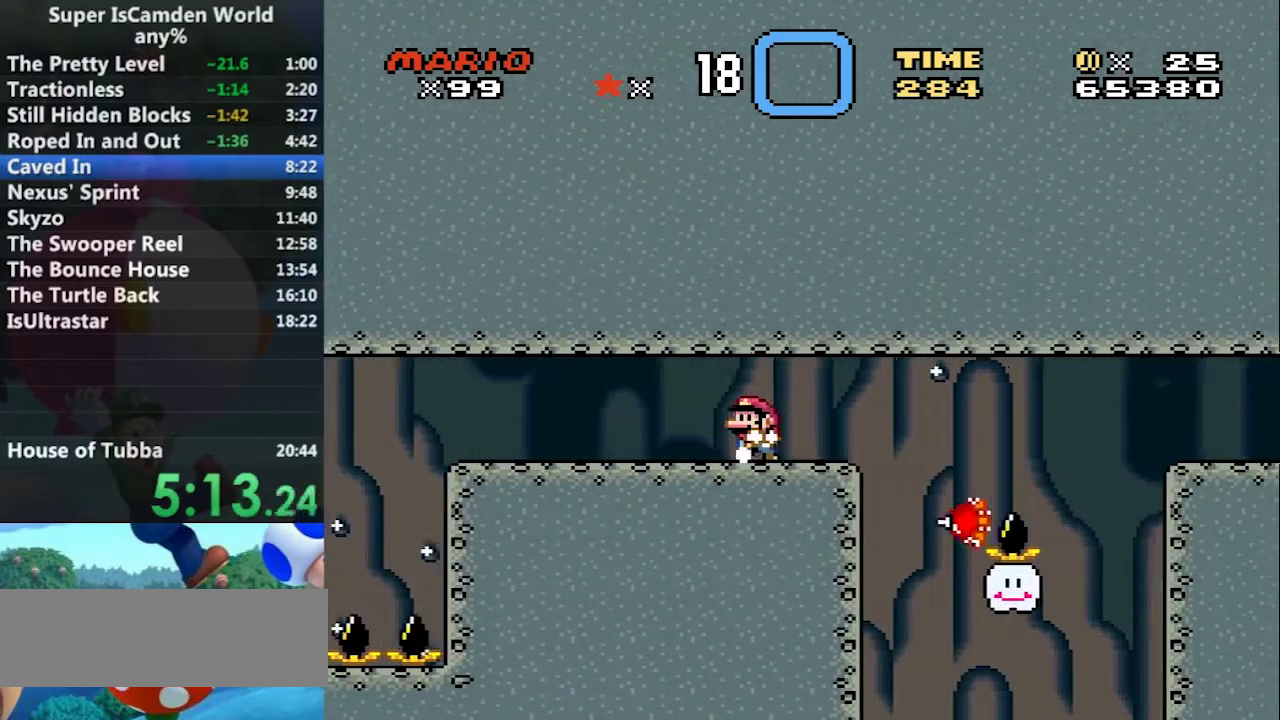
{"buttons": [], "events": [[100, "DPAD_LEFT", "up"], [100, "DPAD_RIGHT", "down"], [200, "DPAD_RIGHT", "up"], [333, "Y", "up"]]}
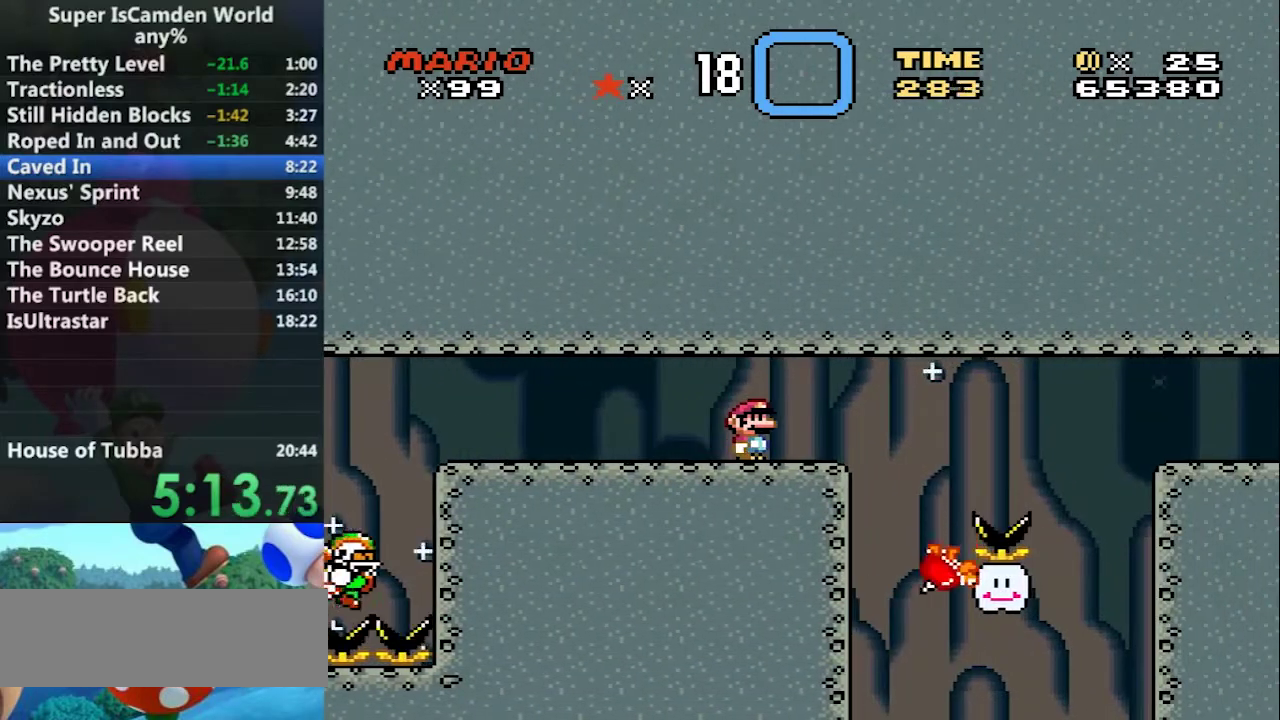
{"buttons": ["Y"], "events": [[67, "Y", "down"]]}
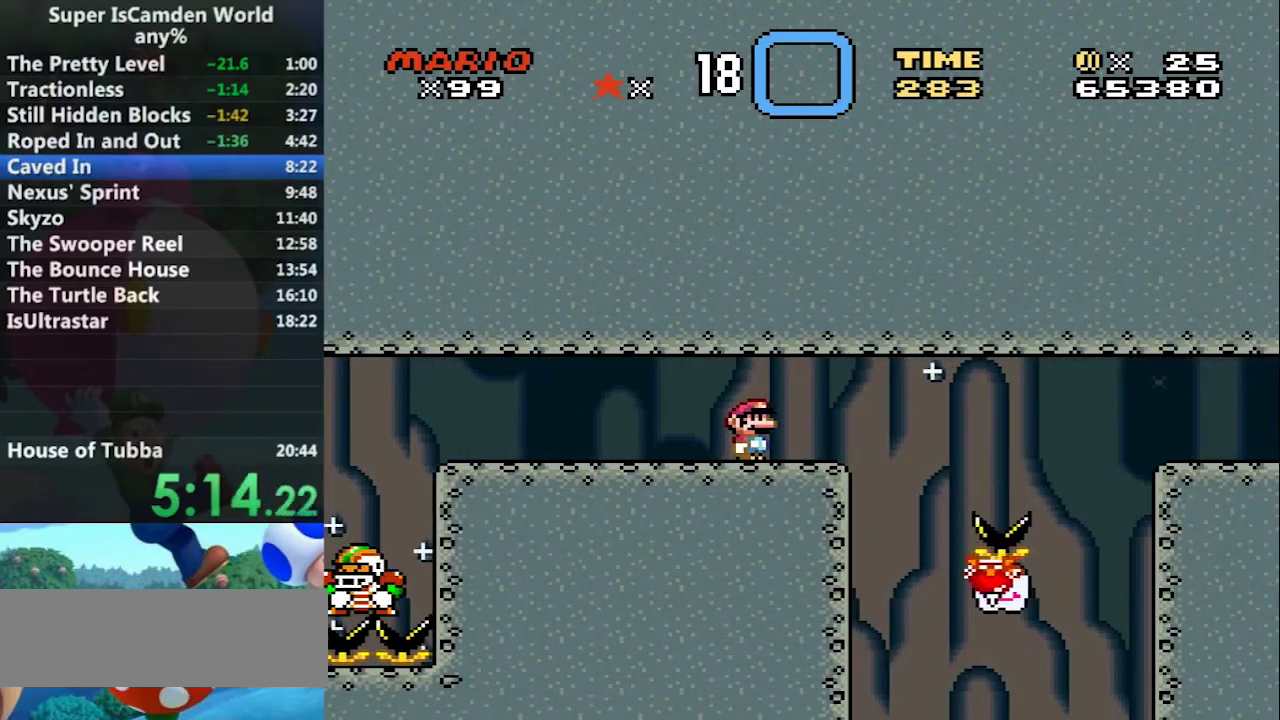
{"buttons": ["Y"], "events": []}
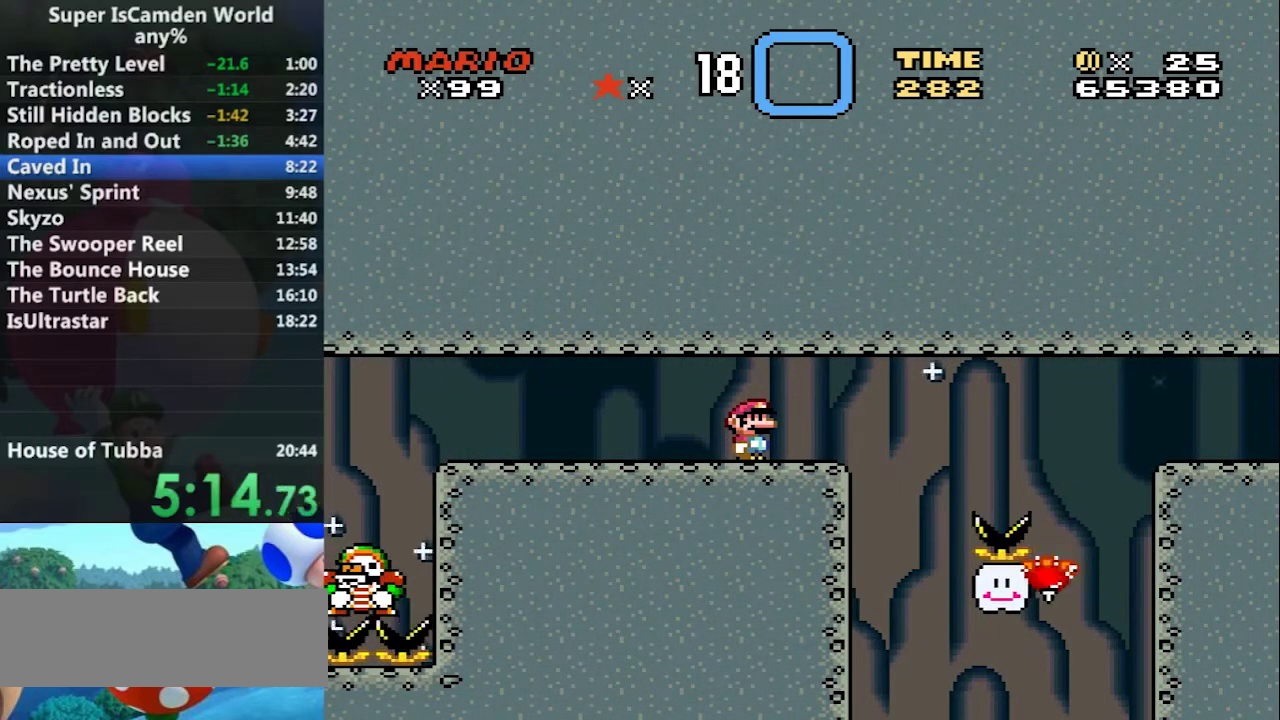
{"buttons": ["Y"], "events": []}
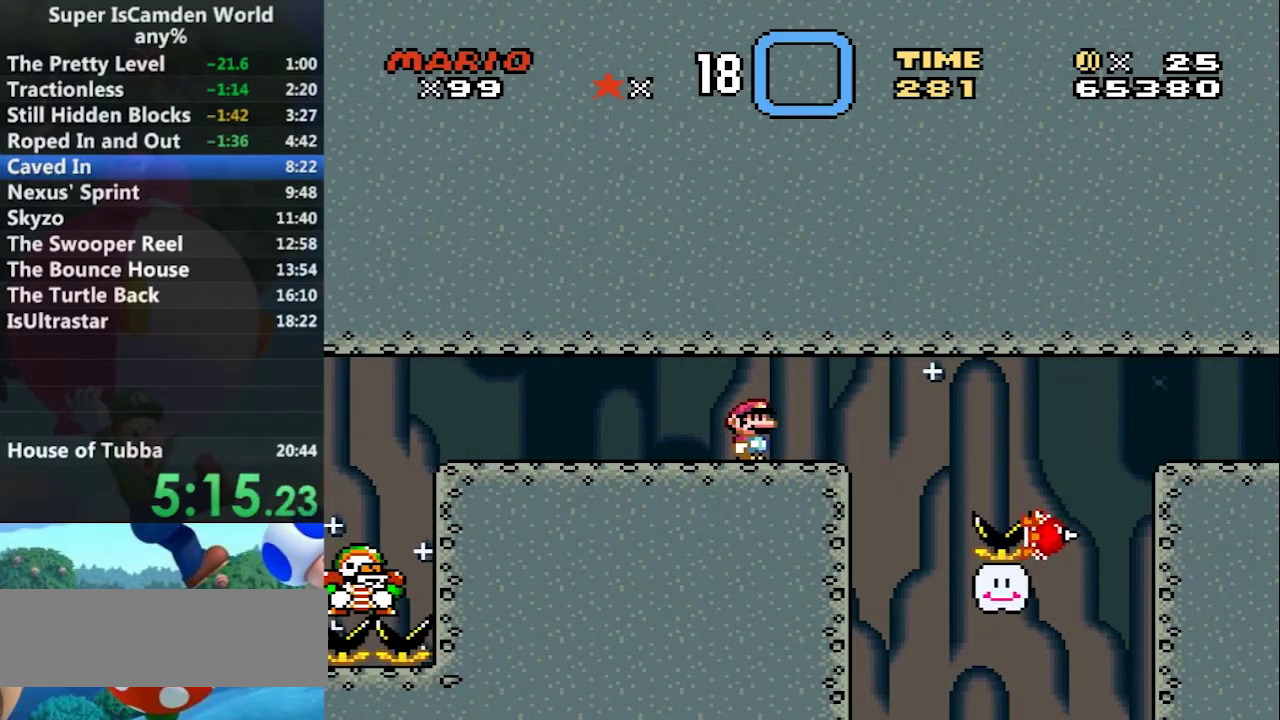
{"buttons": ["A", "Y", "DPAD_RIGHT"], "events": [[133, "DPAD_RIGHT", "down"], [500, "A", "down"]]}
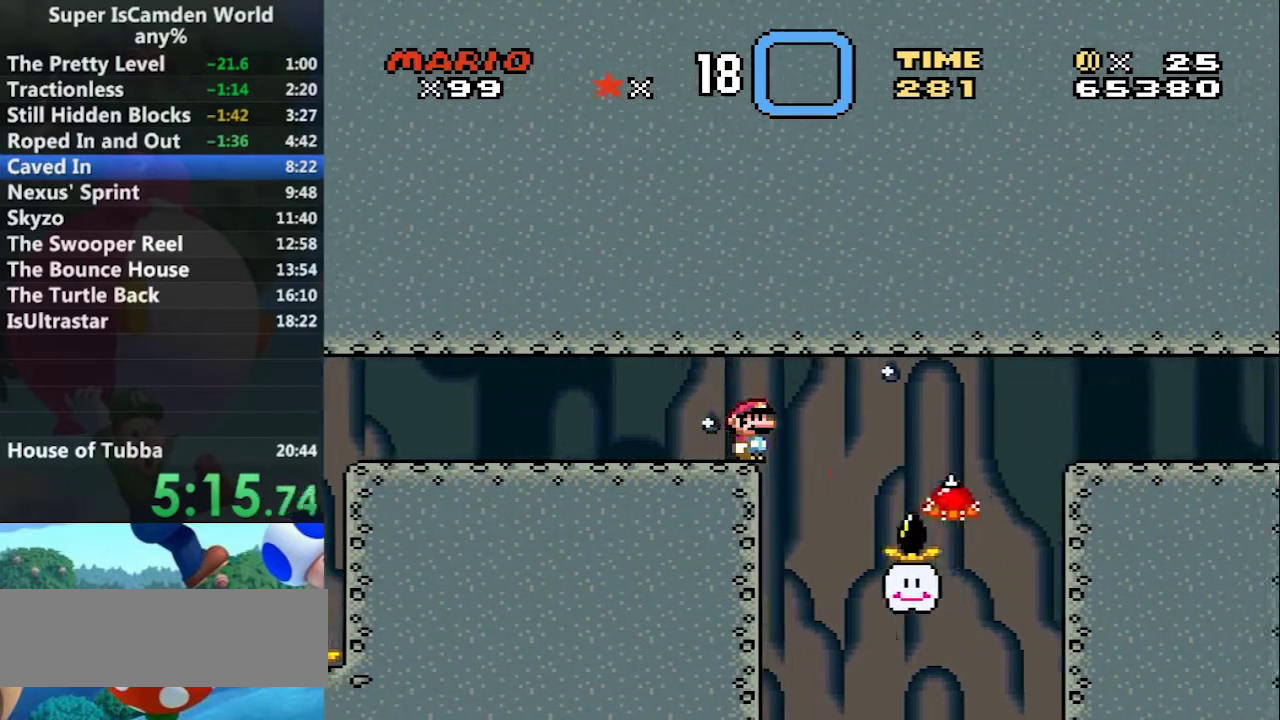
{"buttons": ["A", "Y", "DPAD_RIGHT"], "events": [[134, "A", "up"], [334, "A", "down"]]}